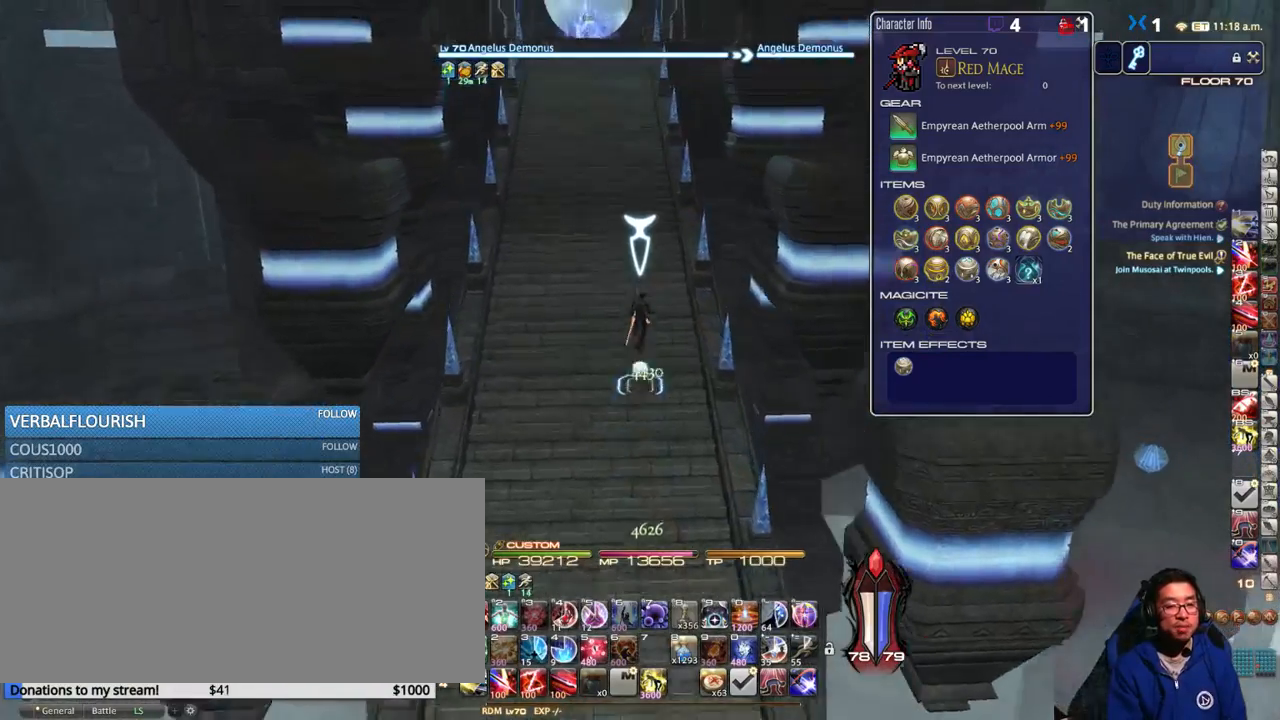
Gameplay with keyboard; each line is a JSON object with the keys held at the frame after it. "events" lists presses ("down") and releases ("up") of ".", "/", "0", "1", "2", "3", "4", "5", "6", "7", "8", "9", "a", "alt_l", "alt_r", "b", "backslash", "backspace", "c", "caps_lock", "comma", "ctrl_l", "ctrl_r", "d", "down", "e", "equals", "escape", "f", "f1", "f10", "f11", "f12", "f2", "f3", "f4", "f5", "f6", "f7", "f8", "f9", "g", "h", "i", "j", "k", "l", "lbracket", "left", "m", "minus", "n", "o", "p", "q", "quote", "r", "rbracket", "return", "right", "s", "semicolon", "shift_l", "shift_r", "space", "super_l", "super_r", "t", "tab", "tilde", "u", "up", "v", "w", "x", "y" and "z" between this image and that frame as [ms after this image, input, new state], when the widget could be followed in between. No other keys are recorded. Mouse input is not recorded.
{"keys": ["w"], "events": [[166, "q", "down"], [250, "q", "up"]]}
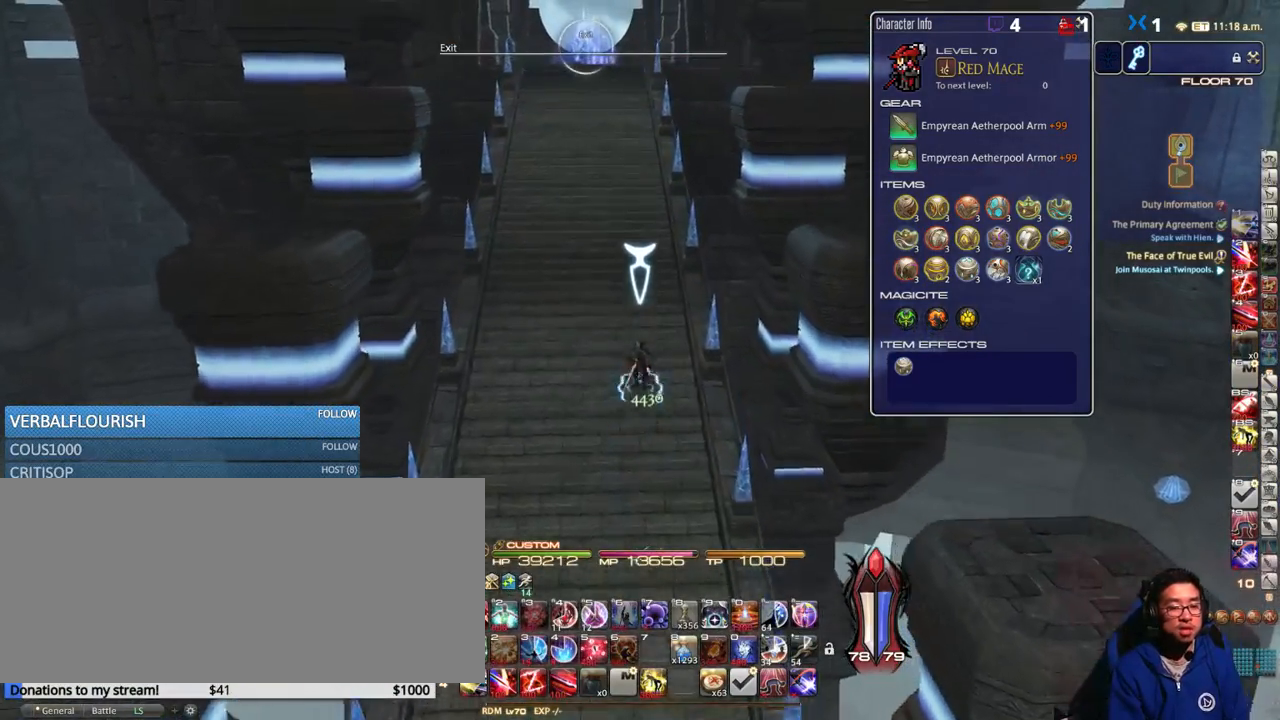
{"keys": ["w"], "events": [[166, "a", "down"], [300, "a", "up"], [400, "space", "down"], [500, "space", "up"]]}
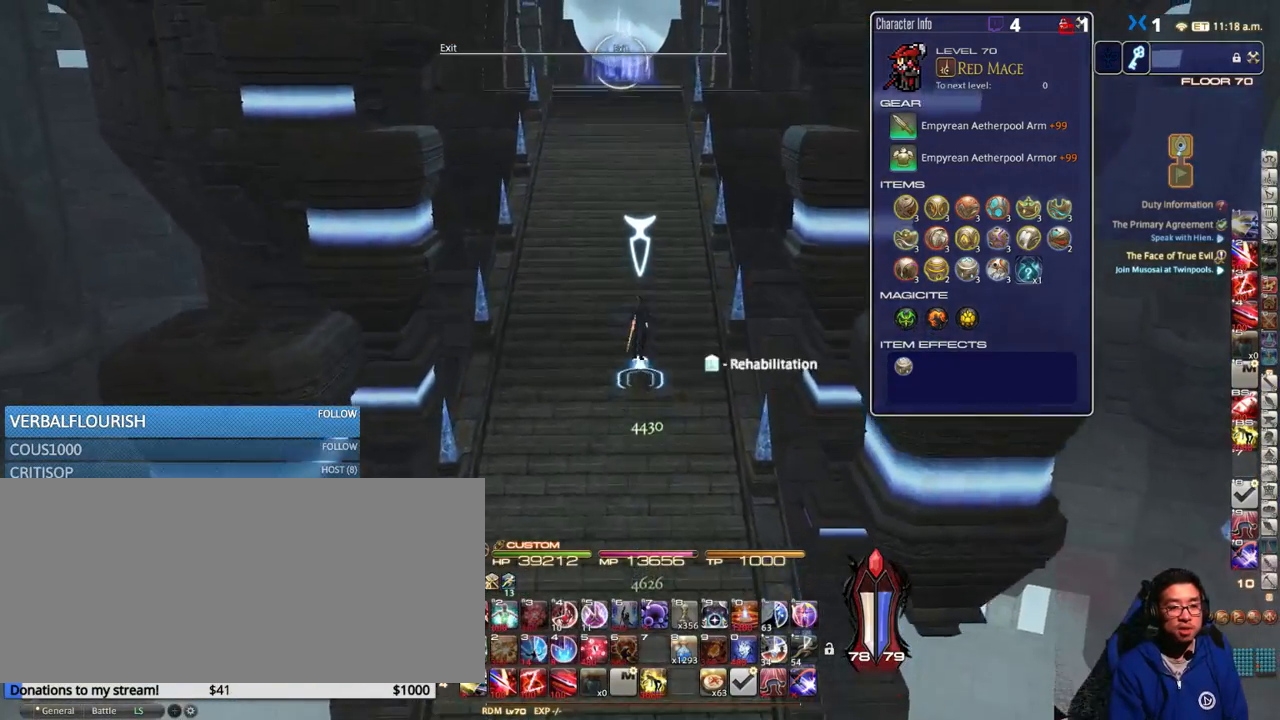
{"keys": ["w"], "events": []}
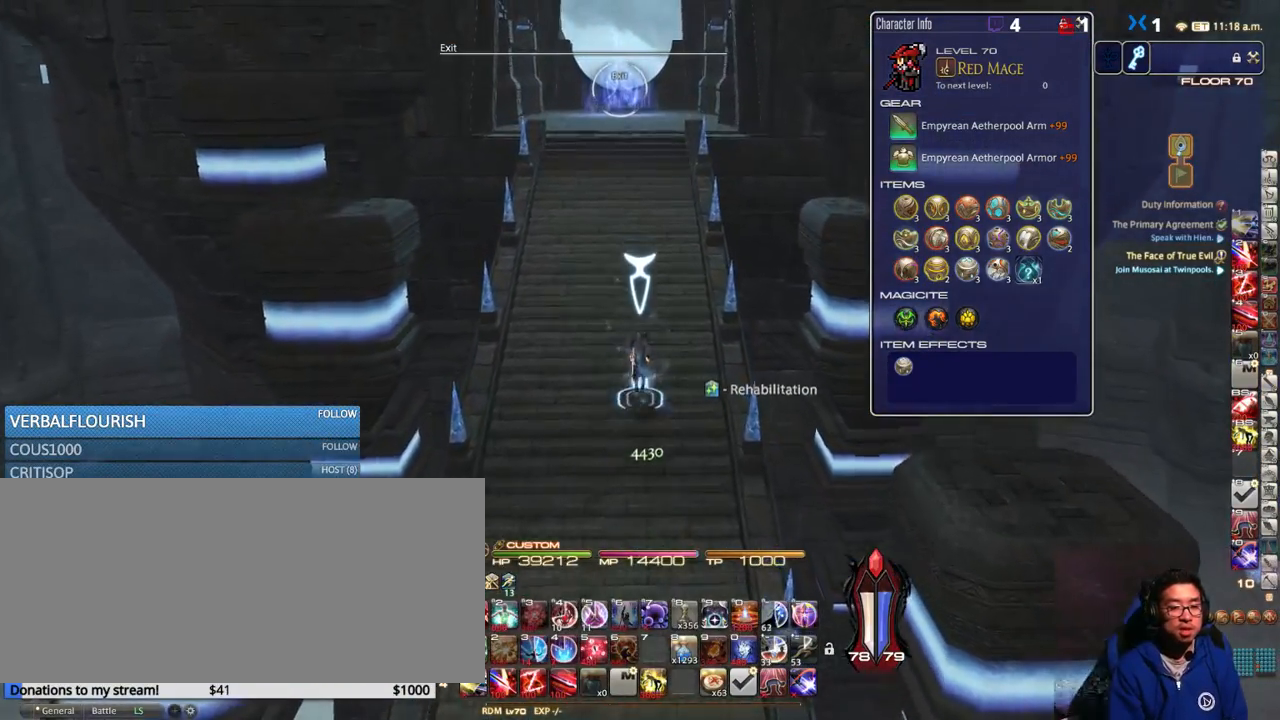
{"keys": ["w"], "events": [[66, "space", "down"], [216, "space", "up"], [316, "lbracket", "down"], [366, "lbracket", "up"]]}
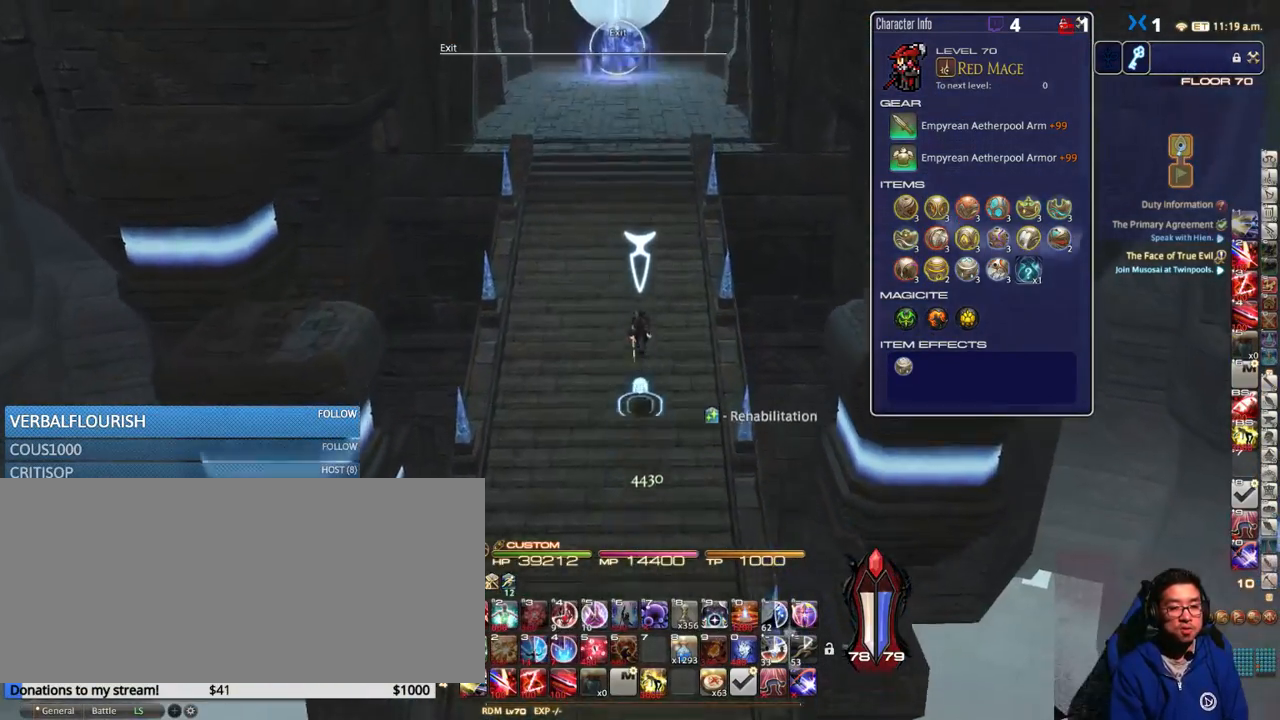
{"keys": ["w"], "events": [[33, "l", "down"], [116, "l", "up"], [333, "space", "down"], [416, "space", "up"]]}
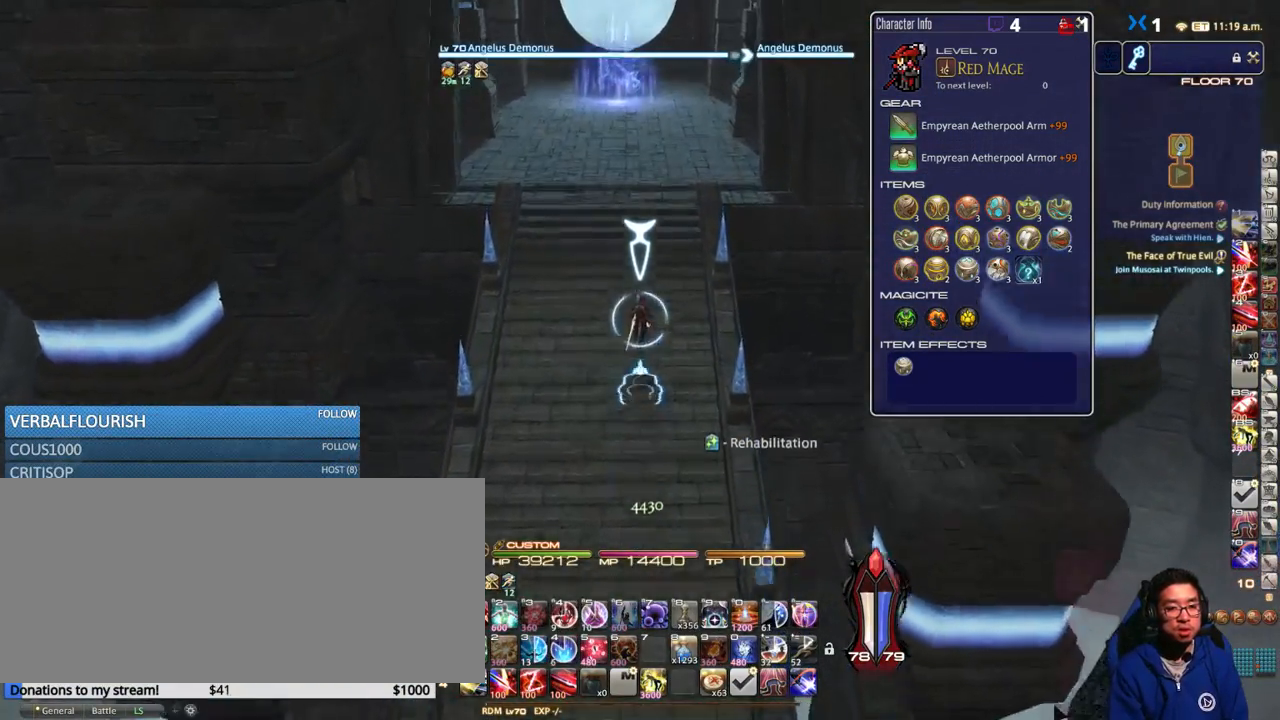
{"keys": ["w"], "events": [[133, "q", "down"], [250, "q", "up"], [300, "return", "down"], [366, "return", "up"]]}
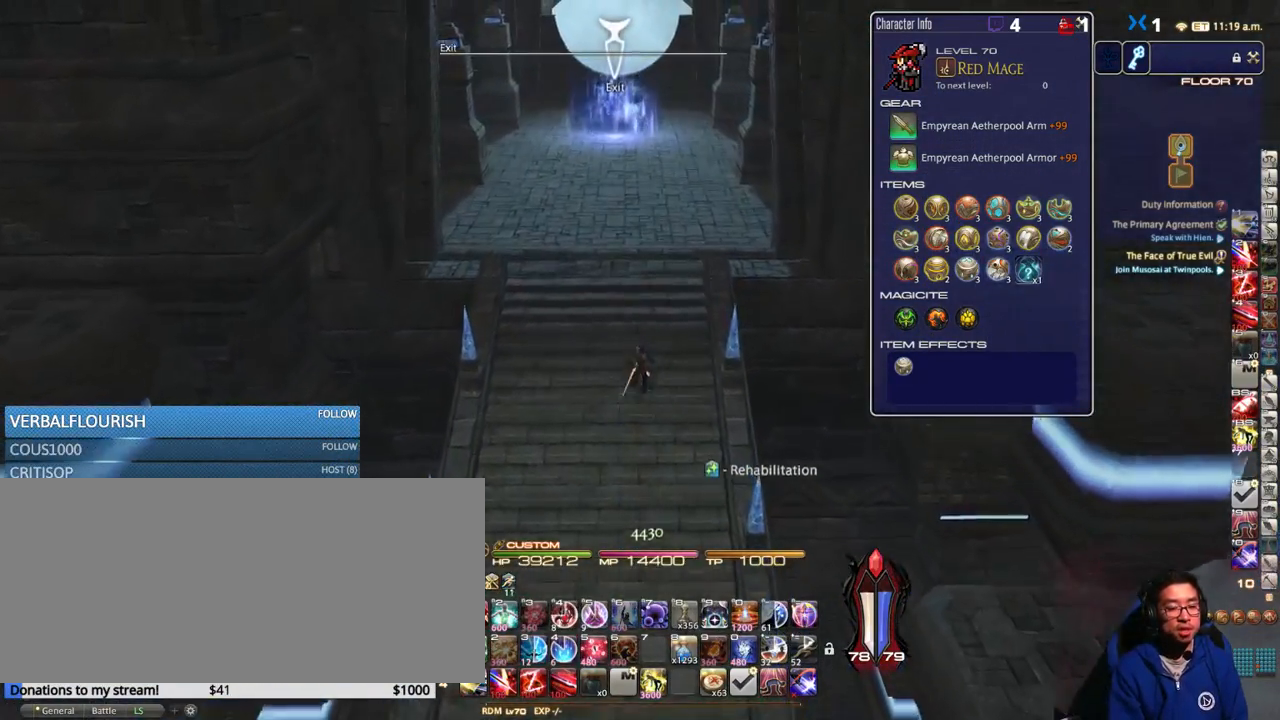
{"keys": ["return", "w"], "events": [[50, "space", "down"], [200, "space", "up"], [300, "l", "down"], [383, "l", "up"], [450, "return", "down"]]}
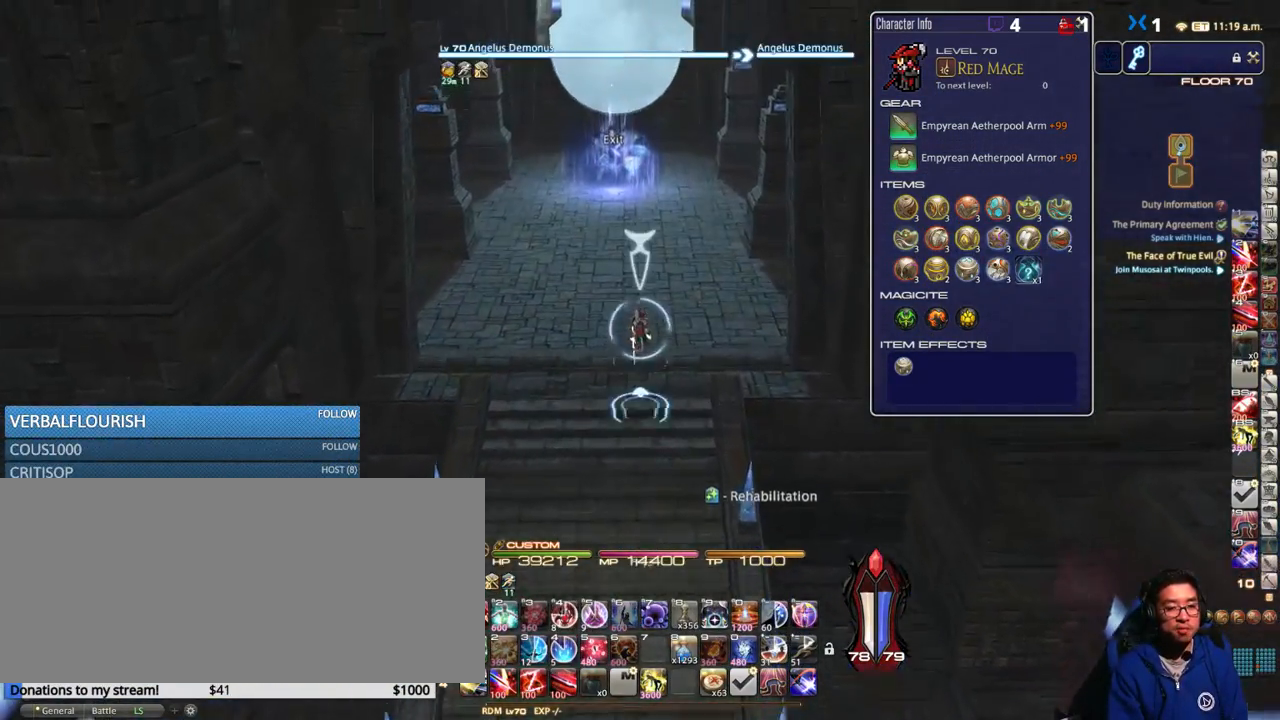
{"keys": ["space", "w"], "events": [[16, "return", "up"], [266, "q", "down"], [350, "q", "up"], [416, "space", "down"]]}
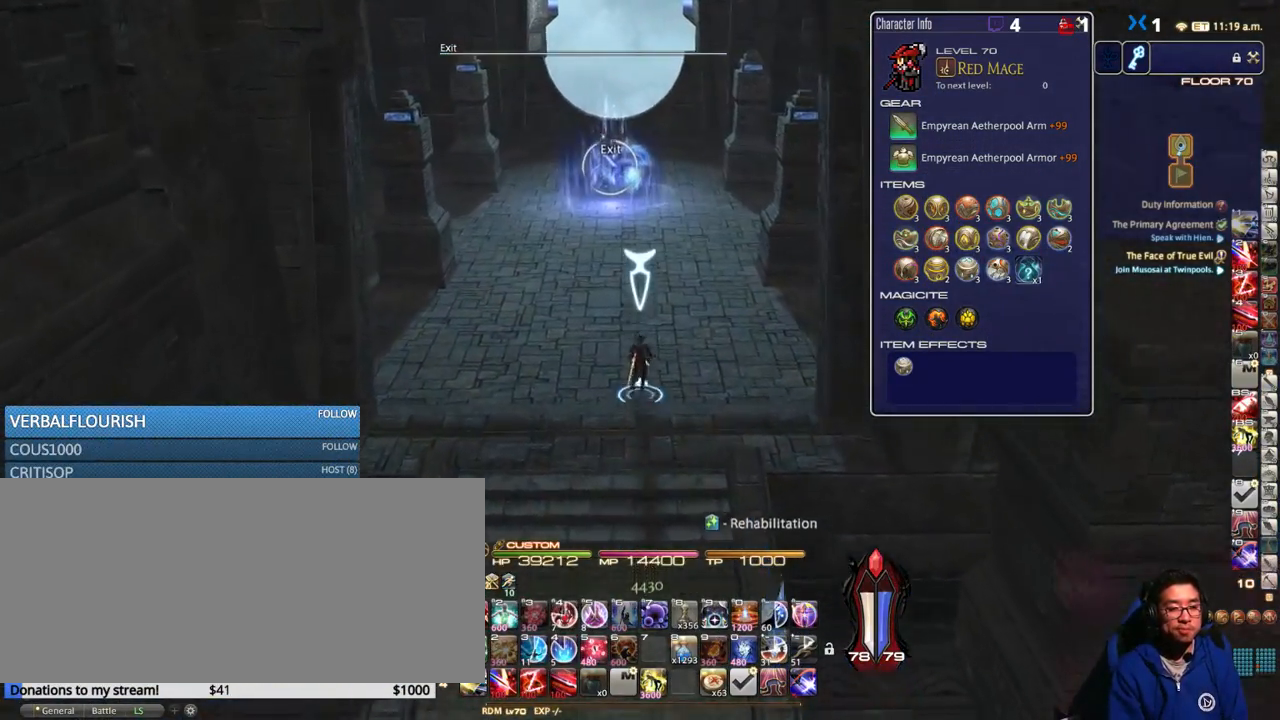
{"keys": ["p", "w"], "events": [[33, "return", "down"], [66, "space", "up"], [116, "return", "up"], [466, "p", "down"]]}
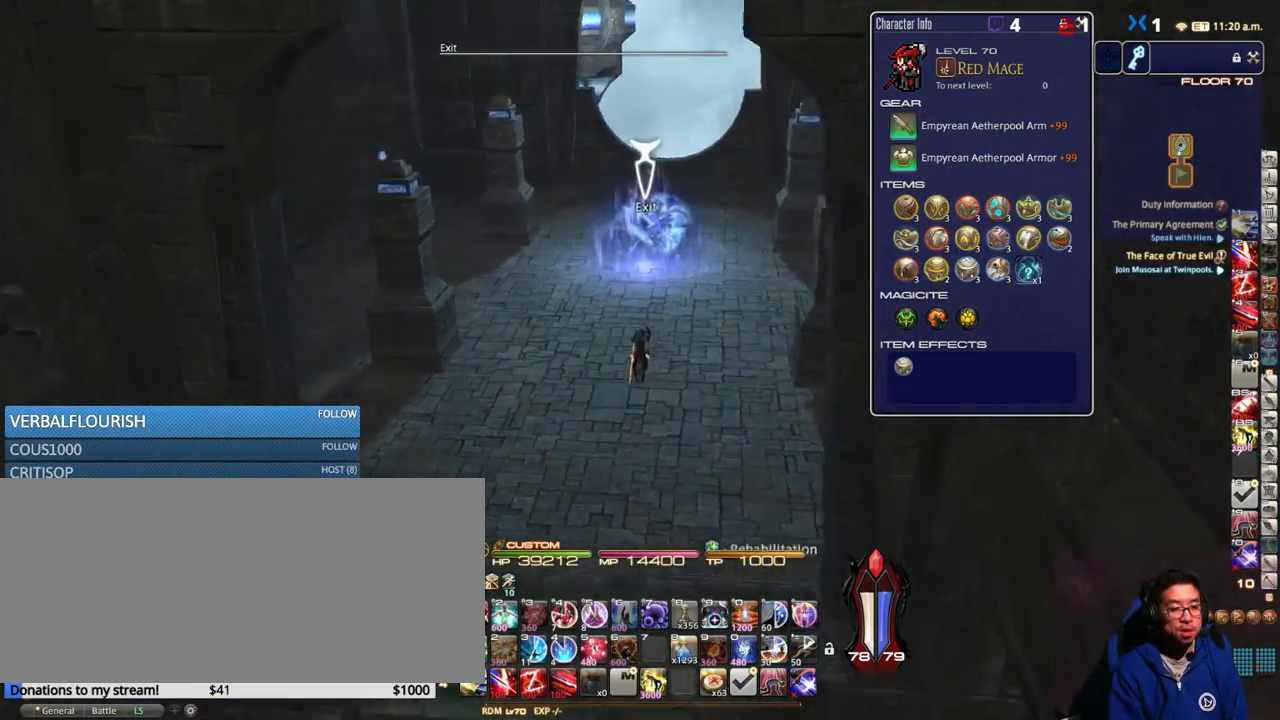
{"keys": ["rbracket", "w"], "events": [[50, "p", "up"], [315, "space", "down"], [499, "rbracket", "down"], [499, "space", "up"]]}
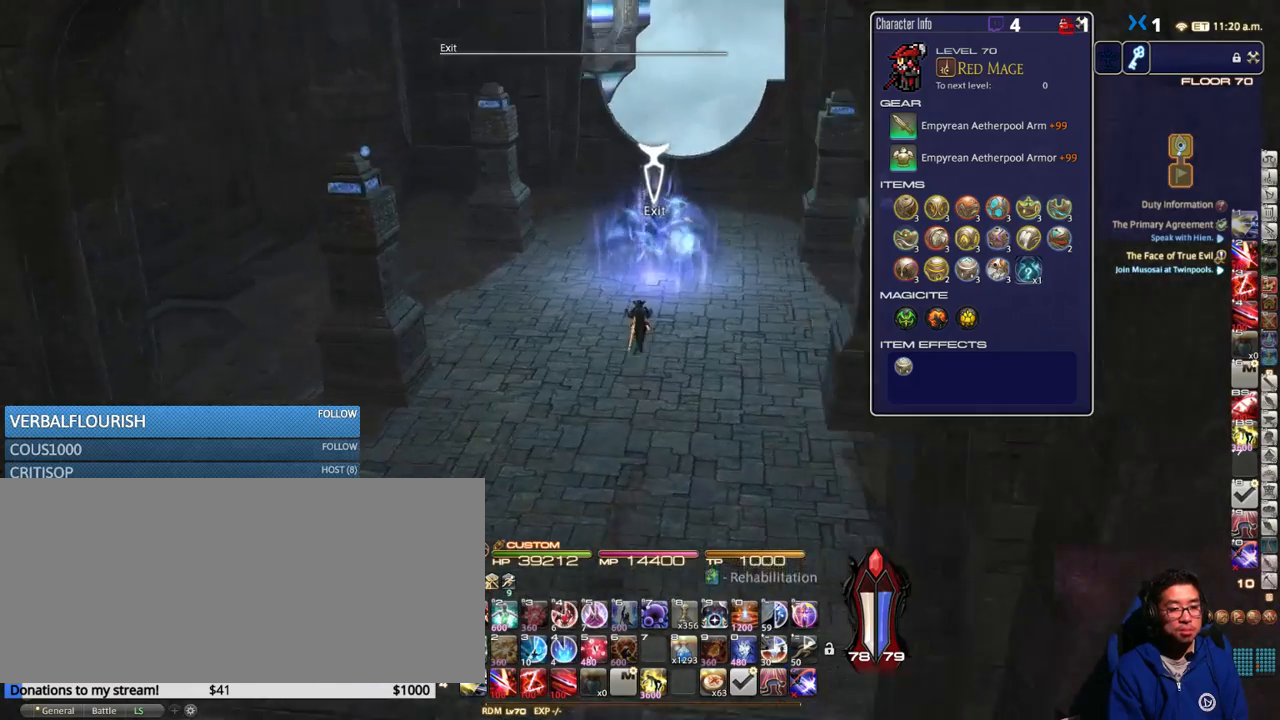
{"keys": ["w"], "events": [[84, "rbracket", "up"]]}
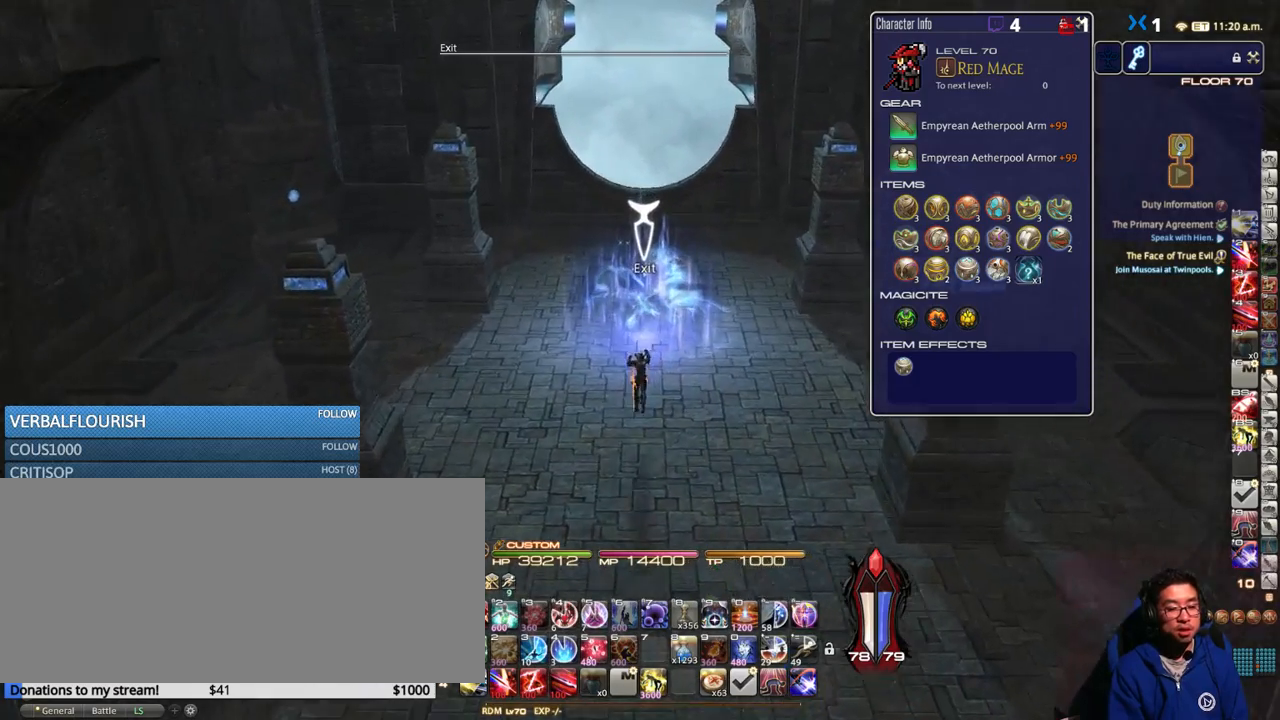
{"keys": ["w"], "events": []}
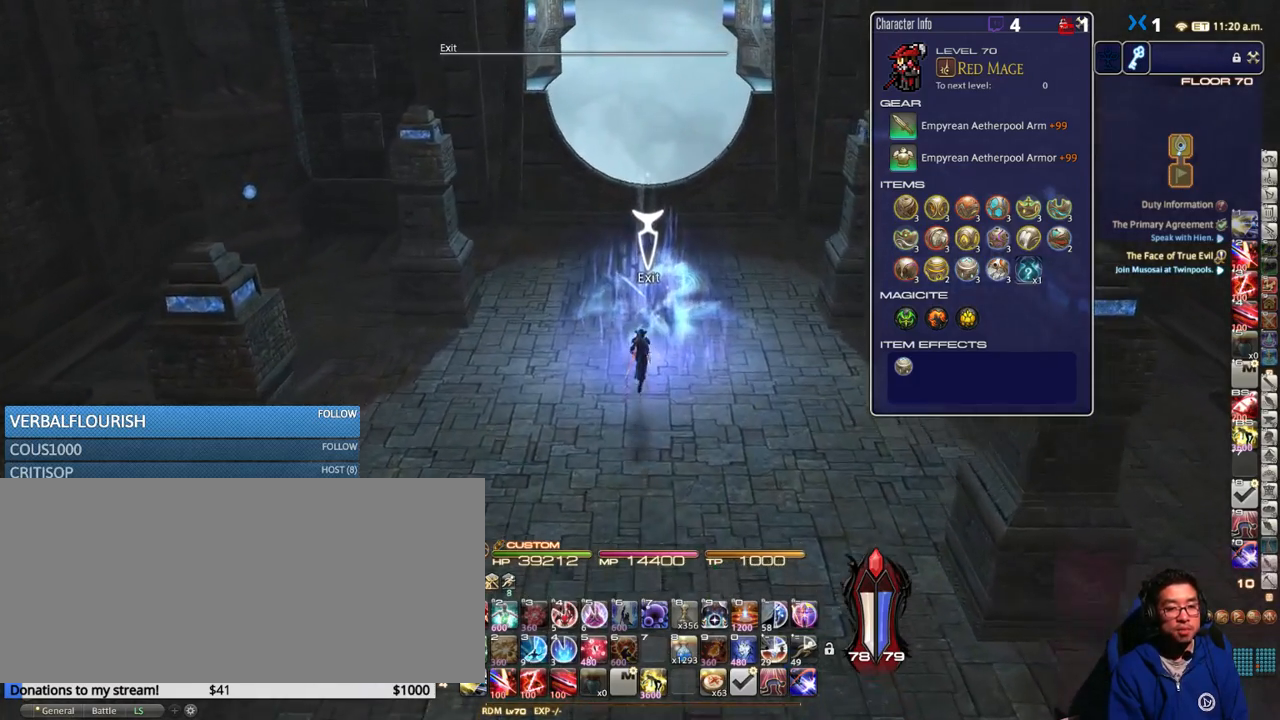
{"keys": [], "events": [[50, "w", "up"], [200, "return", "down"], [284, "return", "up"]]}
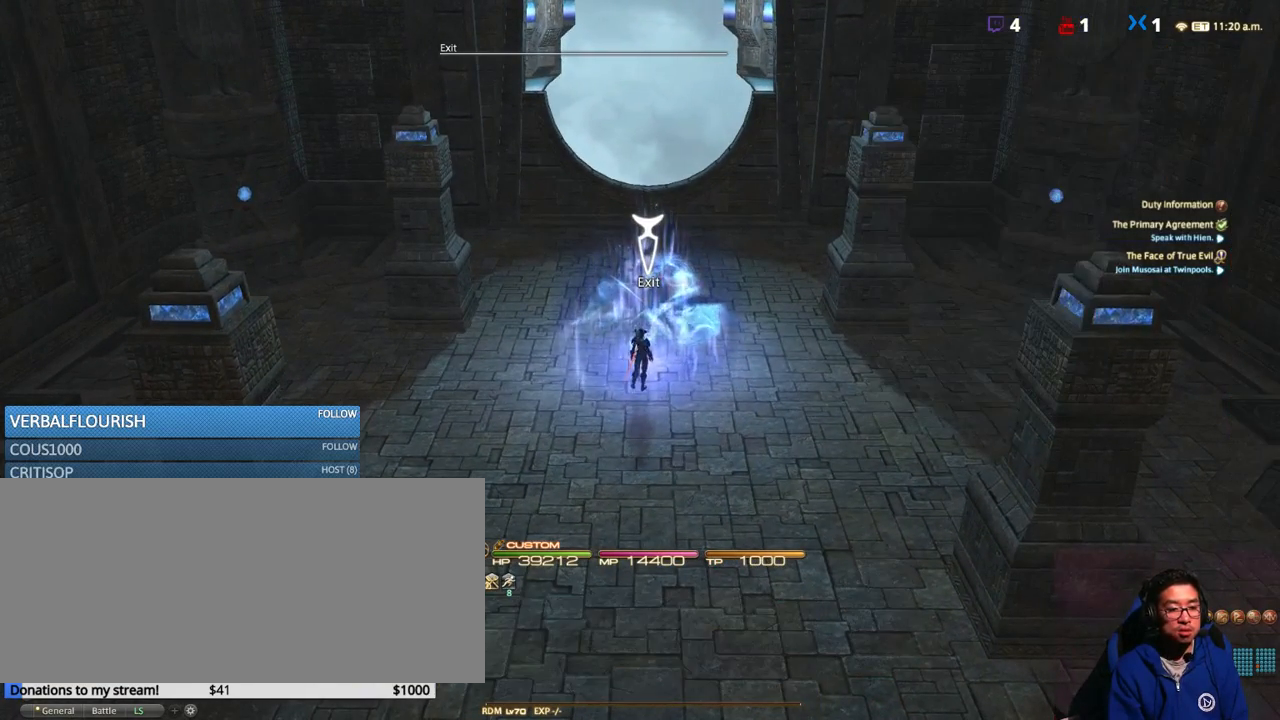
{"keys": ["return"], "events": [[484, "return", "down"]]}
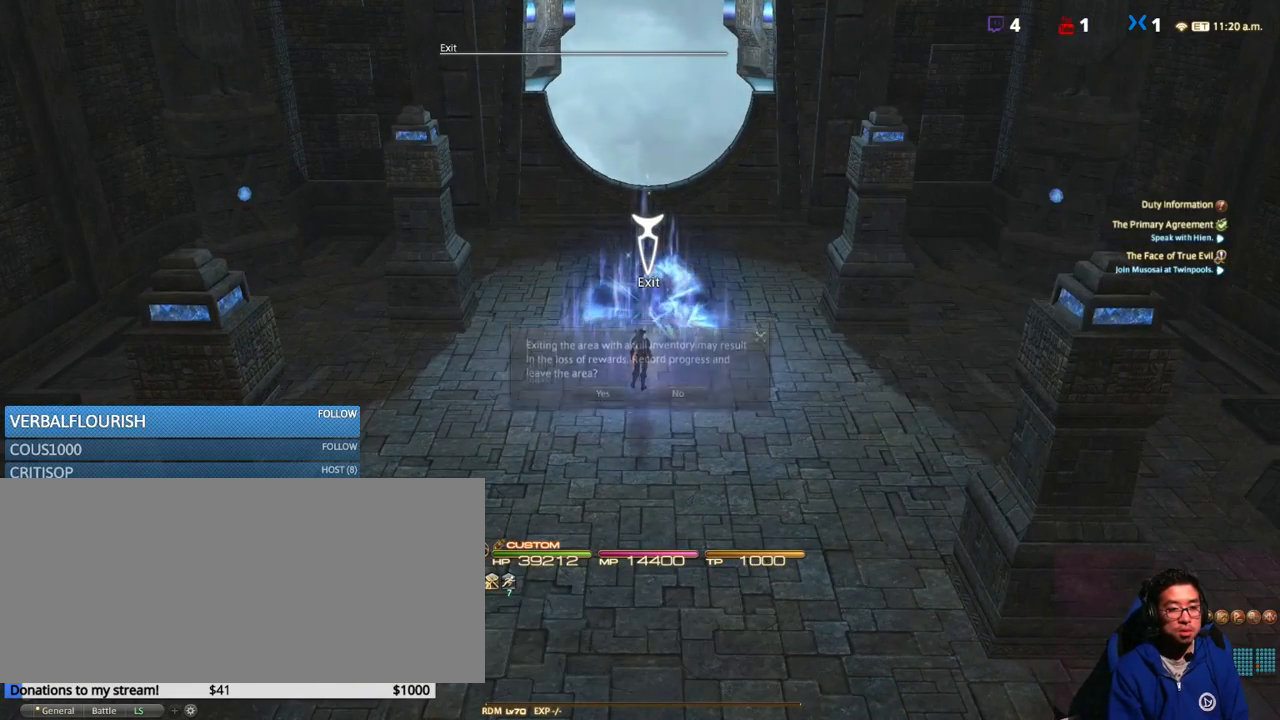
{"keys": [], "events": [[50, "return", "up"]]}
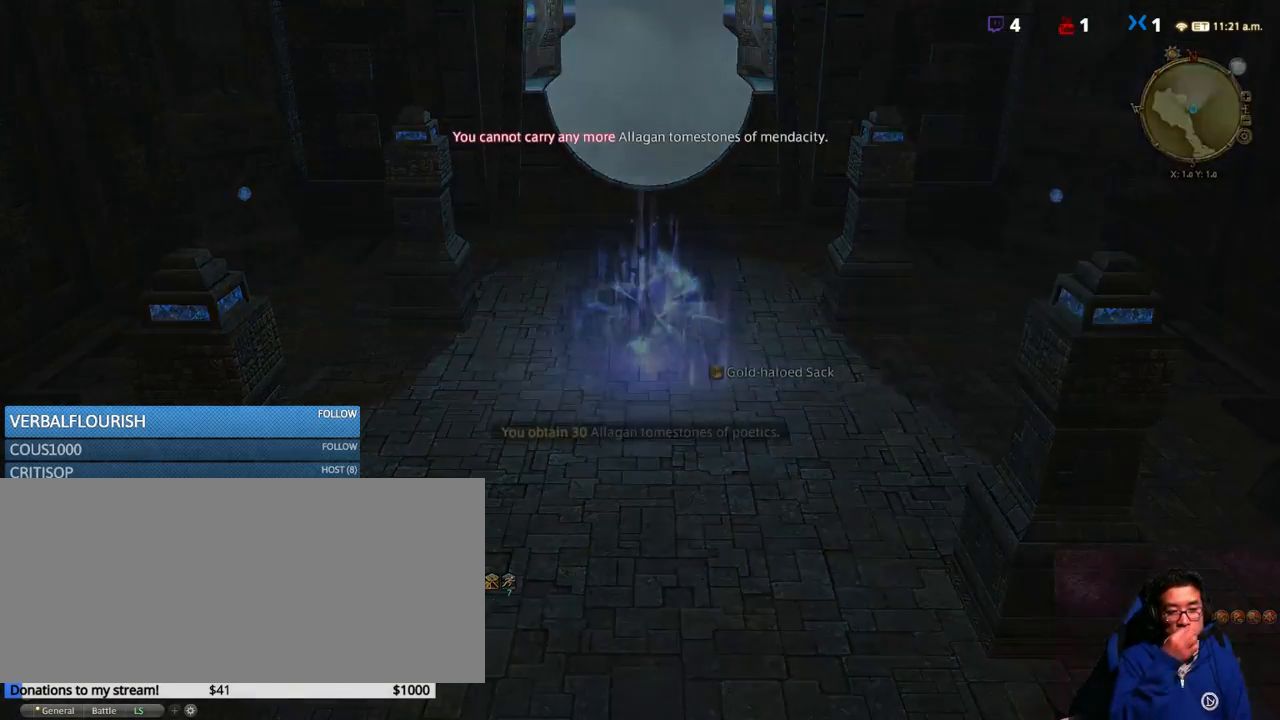
{"keys": [], "events": []}
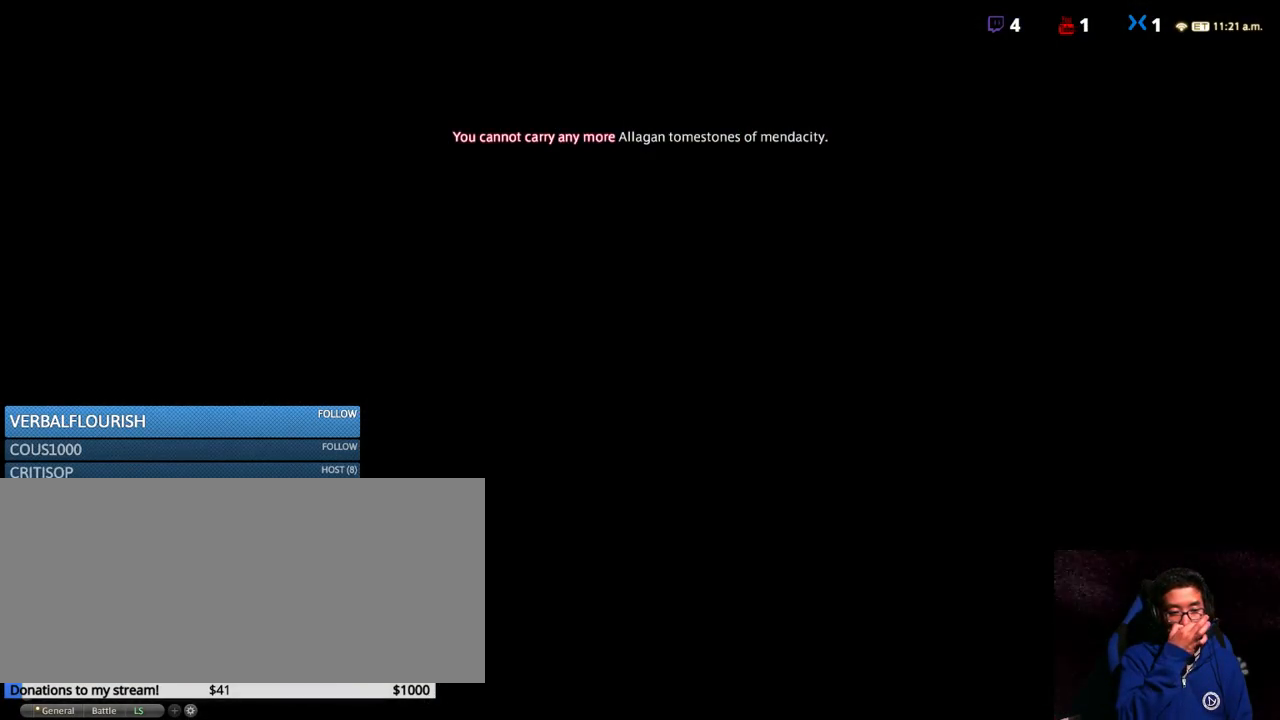
{"keys": [], "events": []}
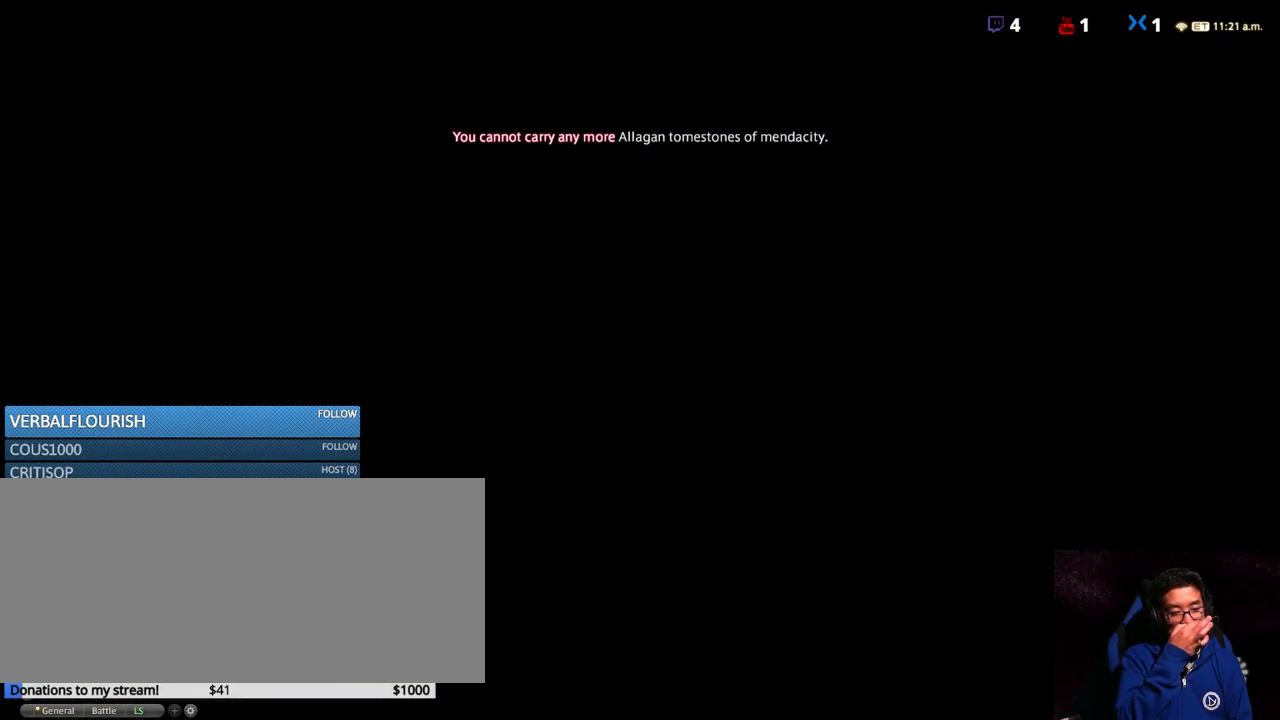
{"keys": [], "events": []}
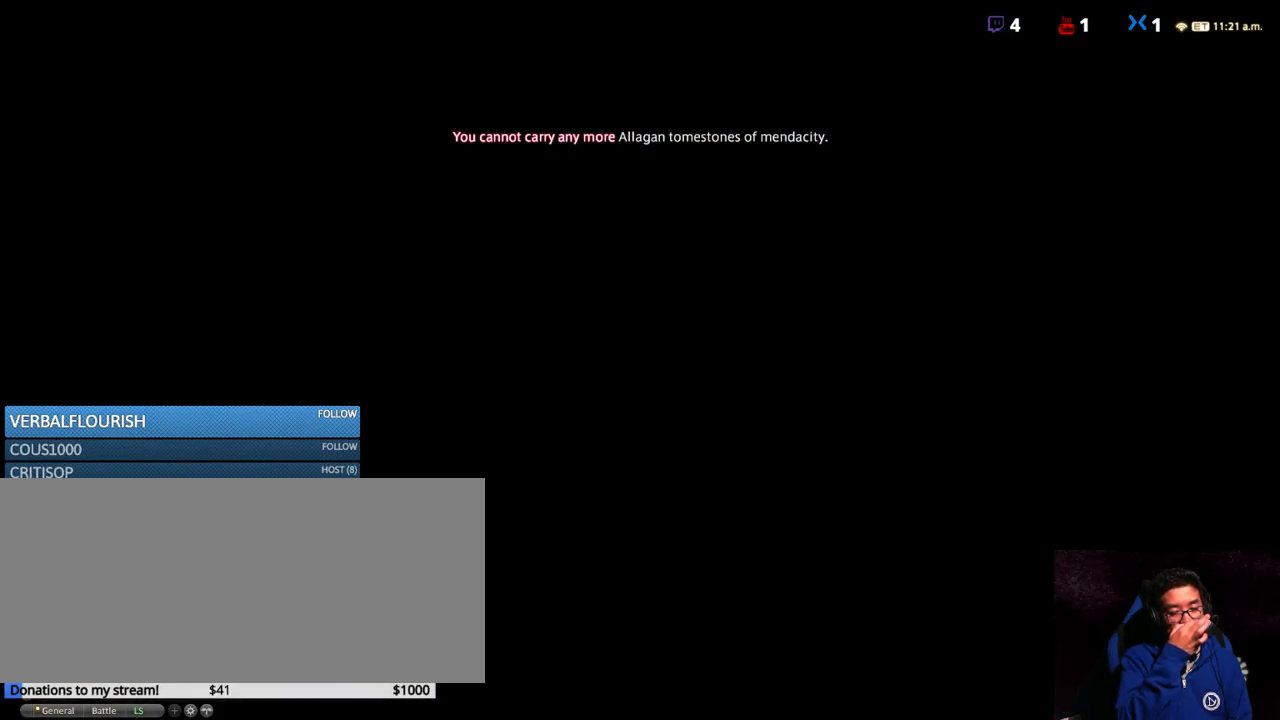
{"keys": [], "events": []}
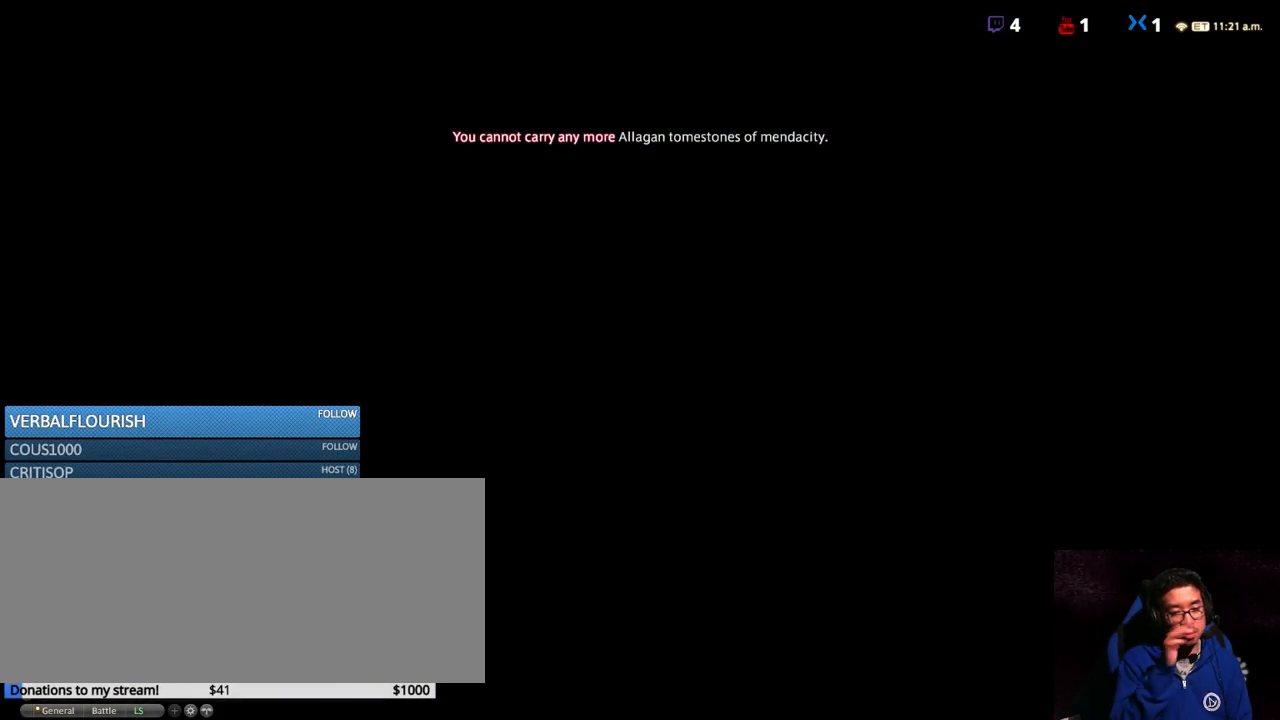
{"keys": [], "events": []}